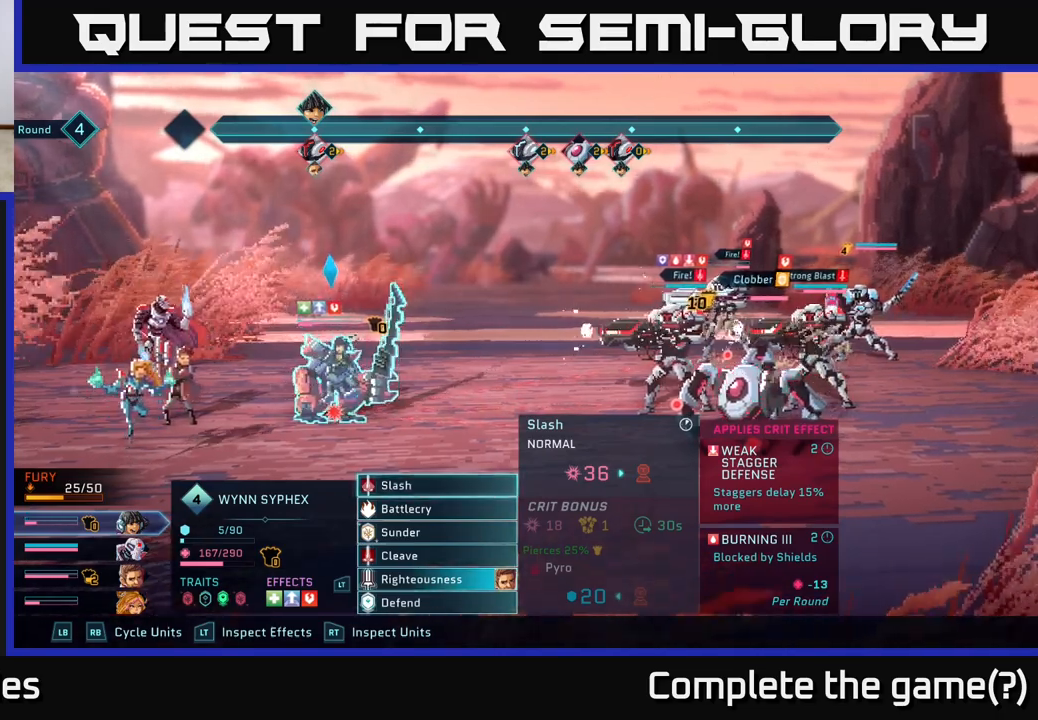
Gameplay with a controller (Xbox layout); each line is a JSON object with the inputs held at the frame after it. "events" lists button and stick changes between this image and that frame as [ms after this image, input, new state], when the widget could be followed in between.
{"buttons": ["R2"], "left_stick": "center", "right_stick": "center", "events": [[17, "left_stick", "down"], [100, "left_stick", "down-left"], [267, "left_stick", "center"], [483, "R2", "down"]]}
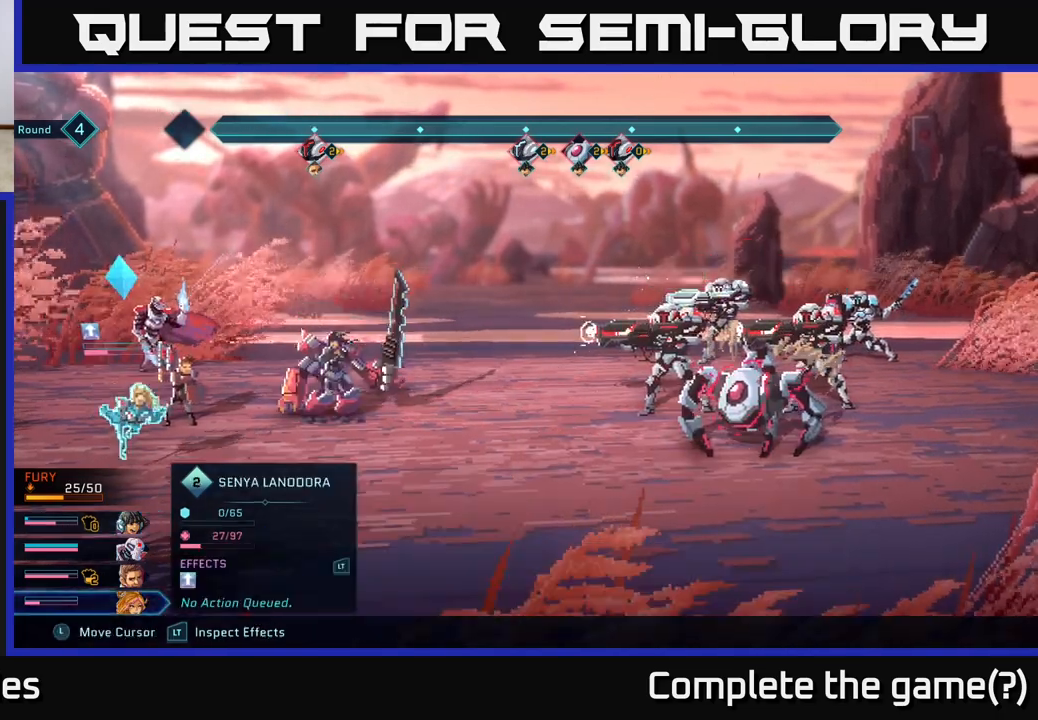
{"buttons": ["R2"], "left_stick": "center", "right_stick": "center", "events": [[167, "left_stick", "left"], [367, "left_stick", "center"]]}
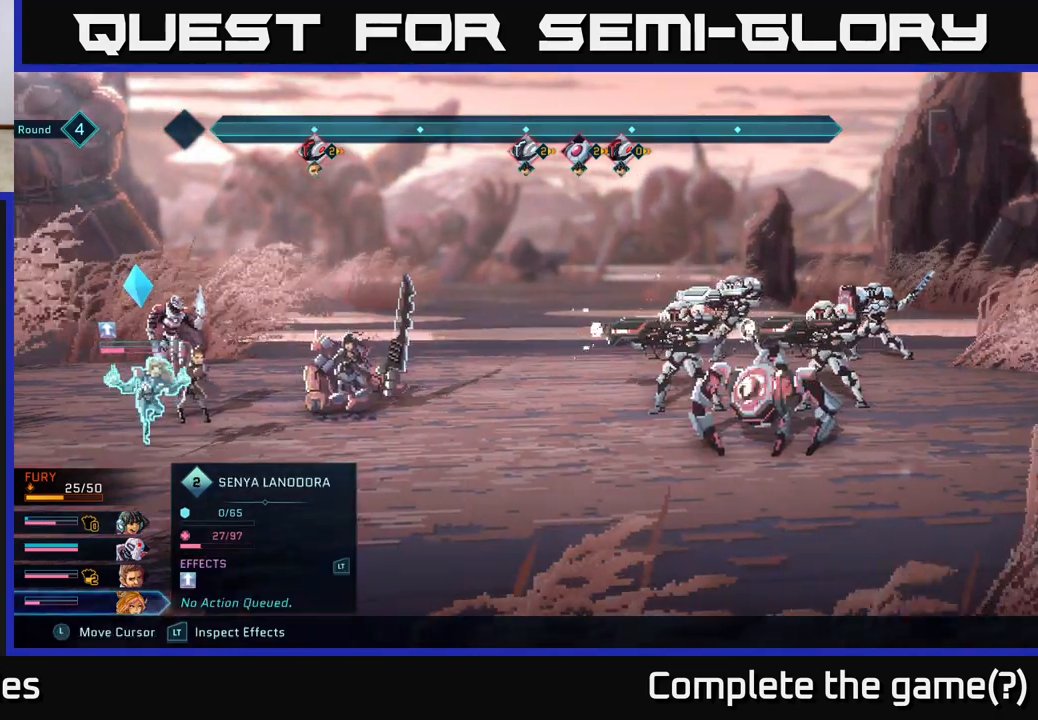
{"buttons": ["R2"], "left_stick": "up", "right_stick": "center", "events": [[67, "left_stick", "down"], [283, "left_stick", "center"], [350, "left_stick", "up"]]}
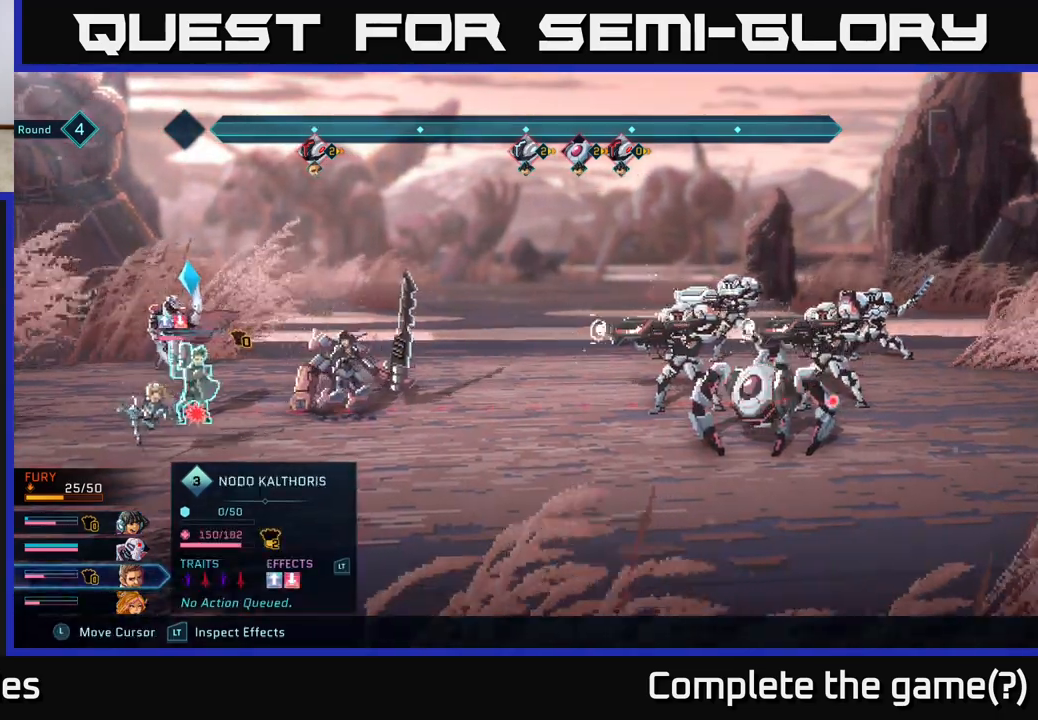
{"buttons": ["R2"], "left_stick": "center", "right_stick": "center", "events": [[33, "left_stick", "center"], [183, "left_stick", "up"], [350, "left_stick", "center"]]}
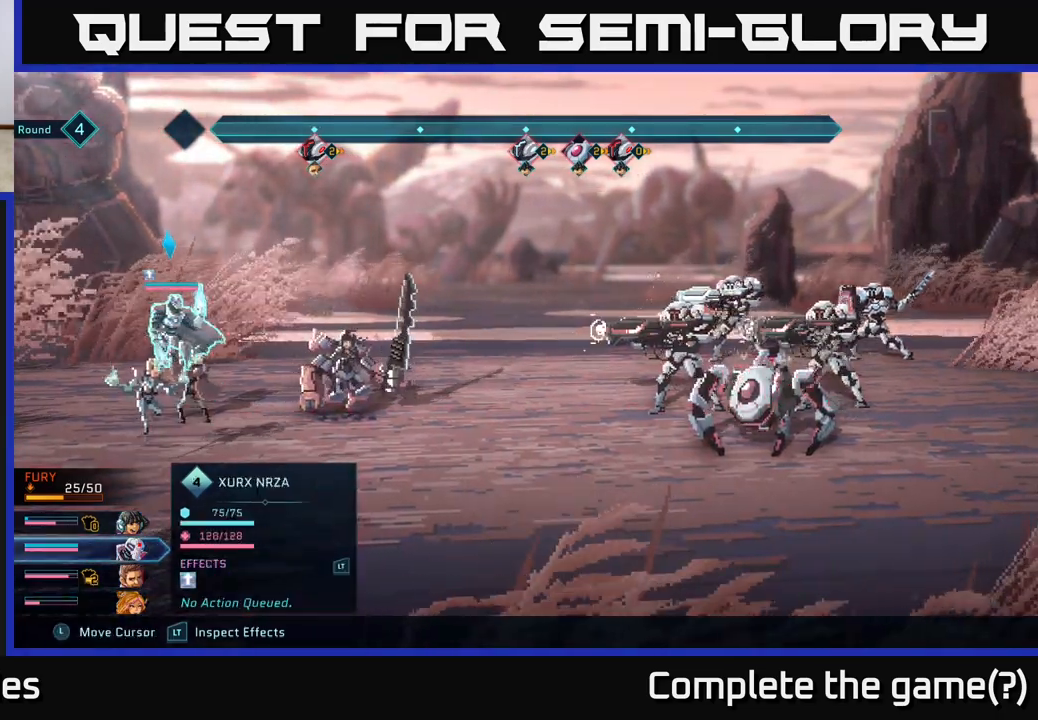
{"buttons": ["R2"], "left_stick": "center", "right_stick": "center", "events": [[250, "left_stick", "down"], [450, "left_stick", "center"]]}
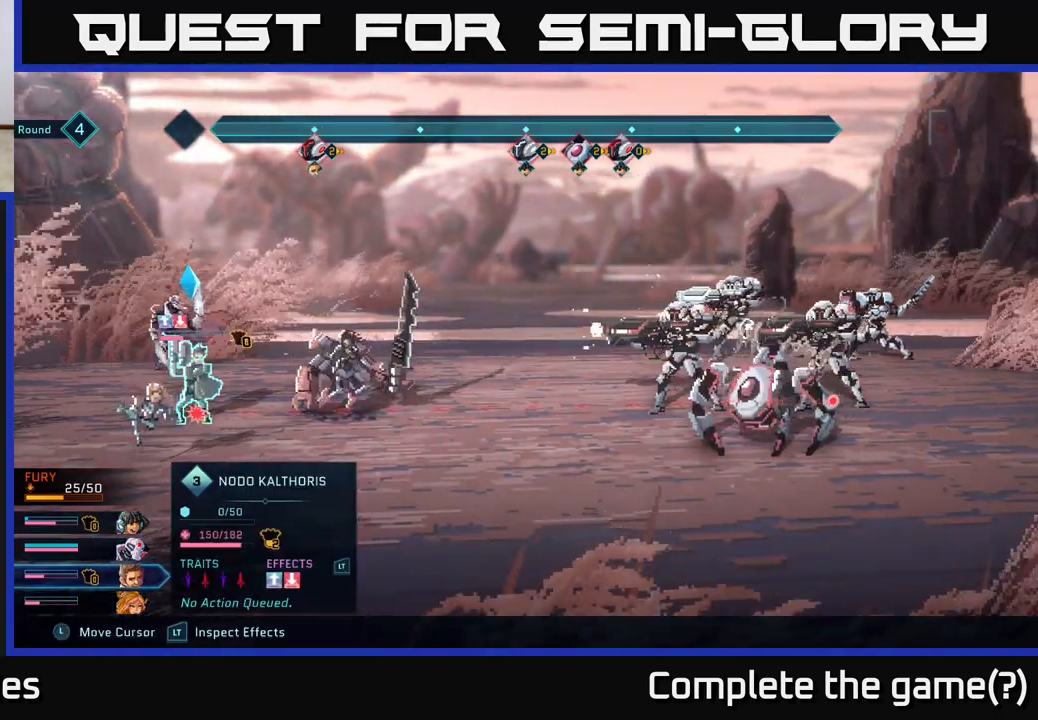
{"buttons": ["R2"], "left_stick": "center", "right_stick": "center", "events": [[67, "left_stick", "right"], [250, "left_stick", "center"]]}
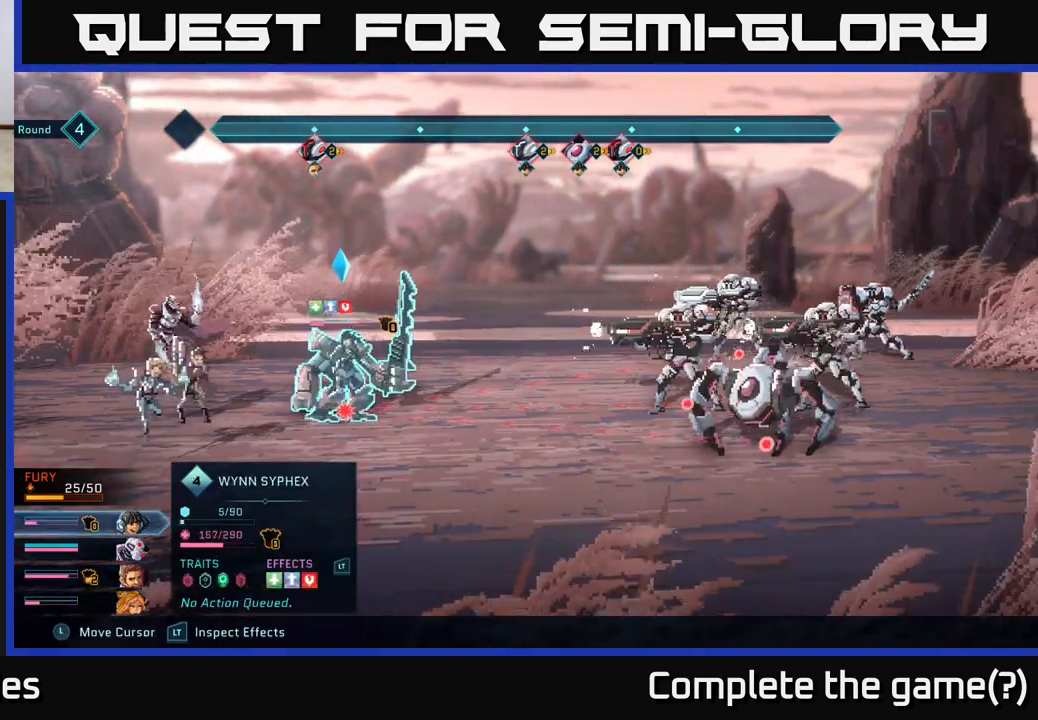
{"buttons": ["R2"], "left_stick": "center", "right_stick": "center", "events": [[117, "left_stick", "left"], [283, "left_stick", "center"]]}
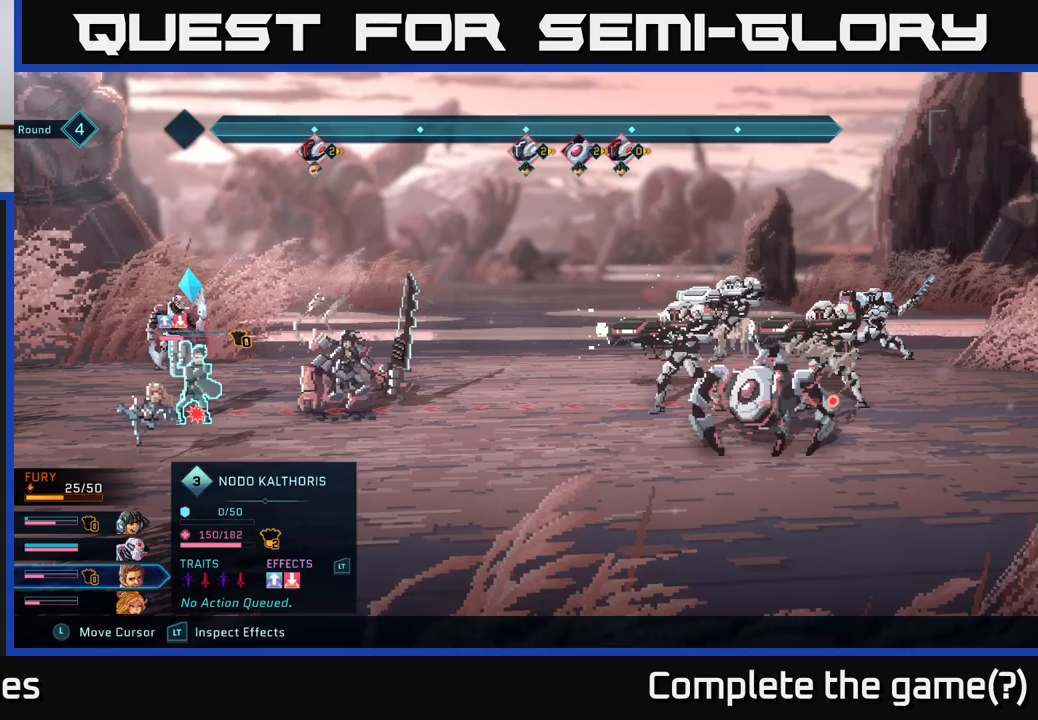
{"buttons": ["R2"], "left_stick": "center", "right_stick": "center", "events": [[17, "left_stick", "down"], [200, "left_stick", "center"], [317, "left_stick", "up"], [467, "left_stick", "center"]]}
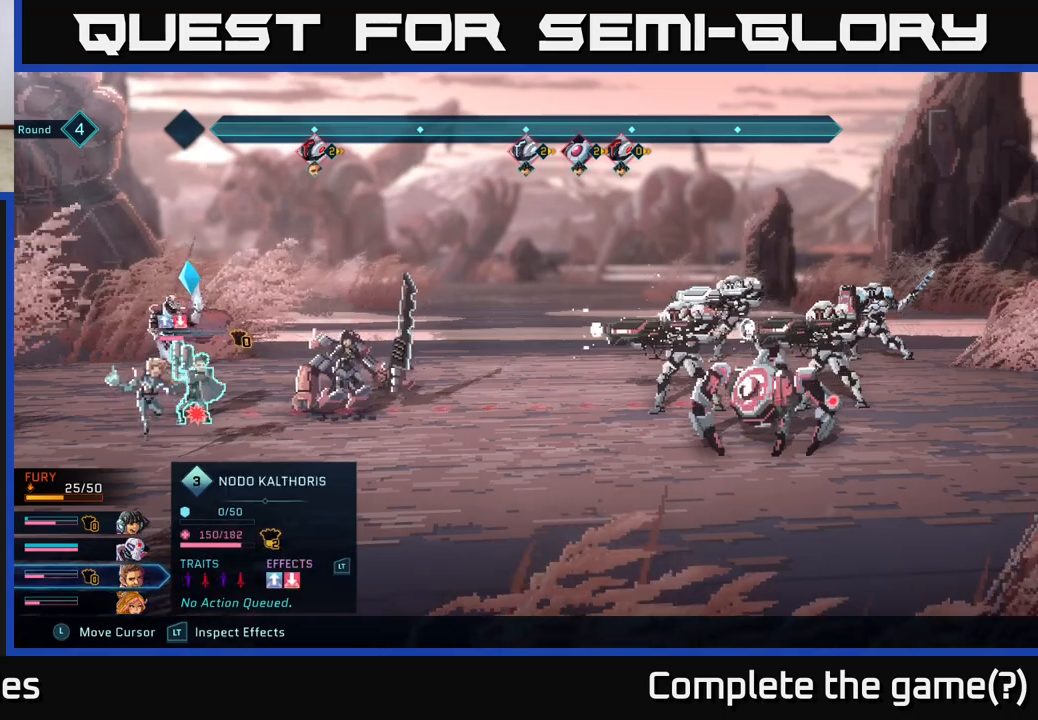
{"buttons": ["R2"], "left_stick": "center", "right_stick": "center", "events": [[83, "left_stick", "up"], [233, "left_stick", "center"]]}
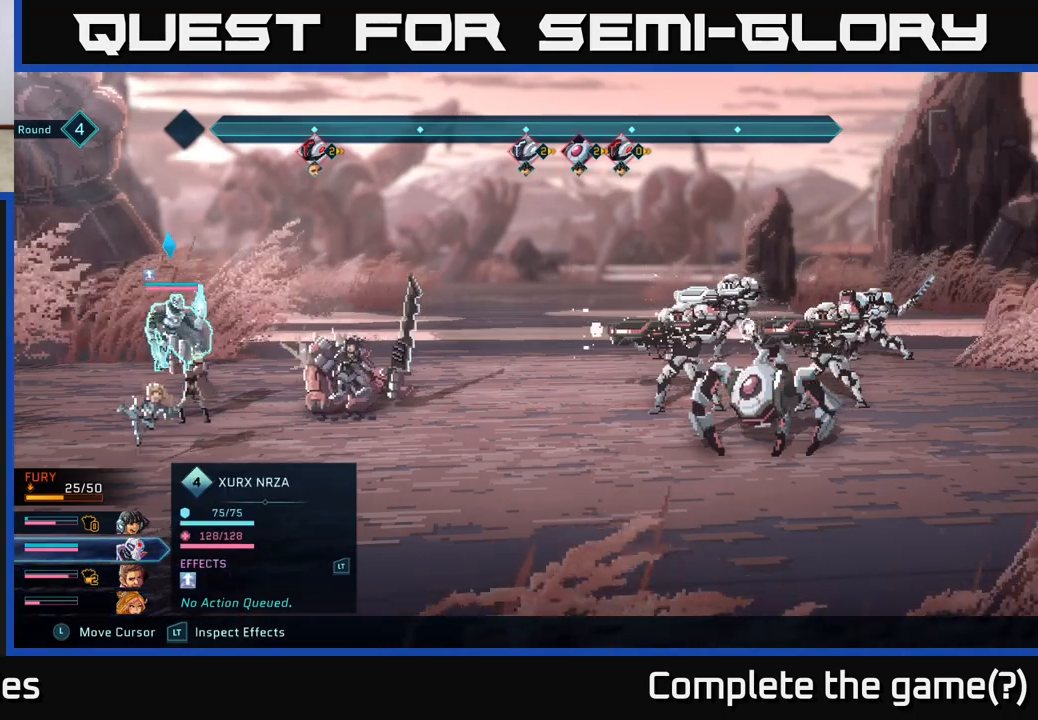
{"buttons": ["R2"], "left_stick": "center", "right_stick": "center", "events": [[33, "left_stick", "right"], [233, "left_stick", "center"]]}
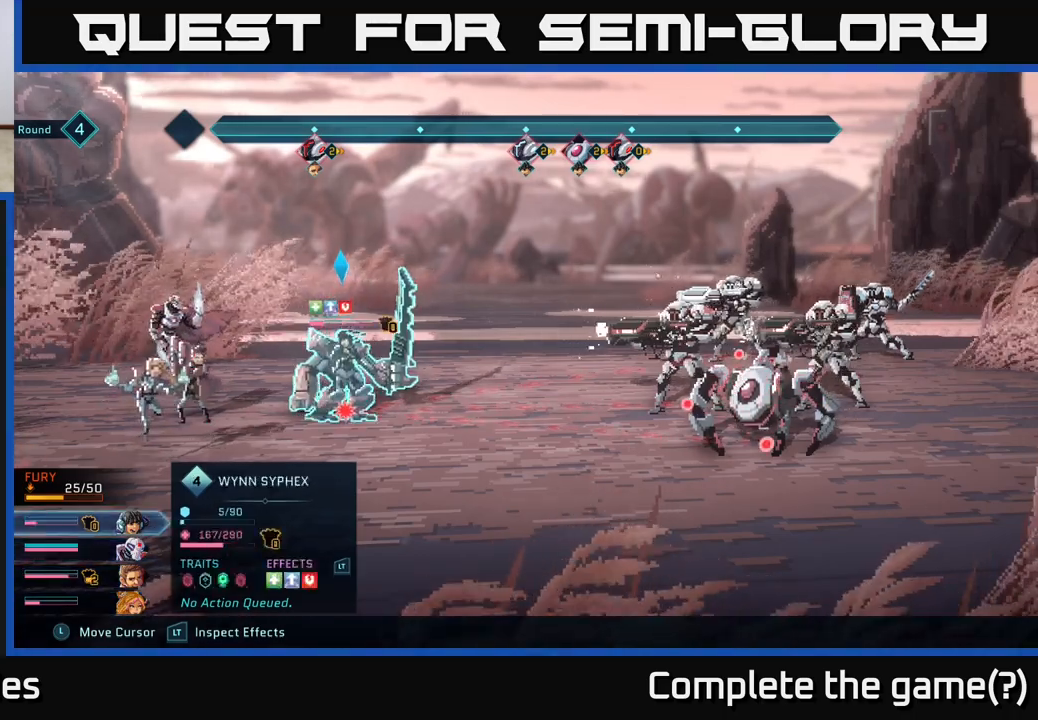
{"buttons": [], "left_stick": "center", "right_stick": "center", "events": [[217, "R2", "up"]]}
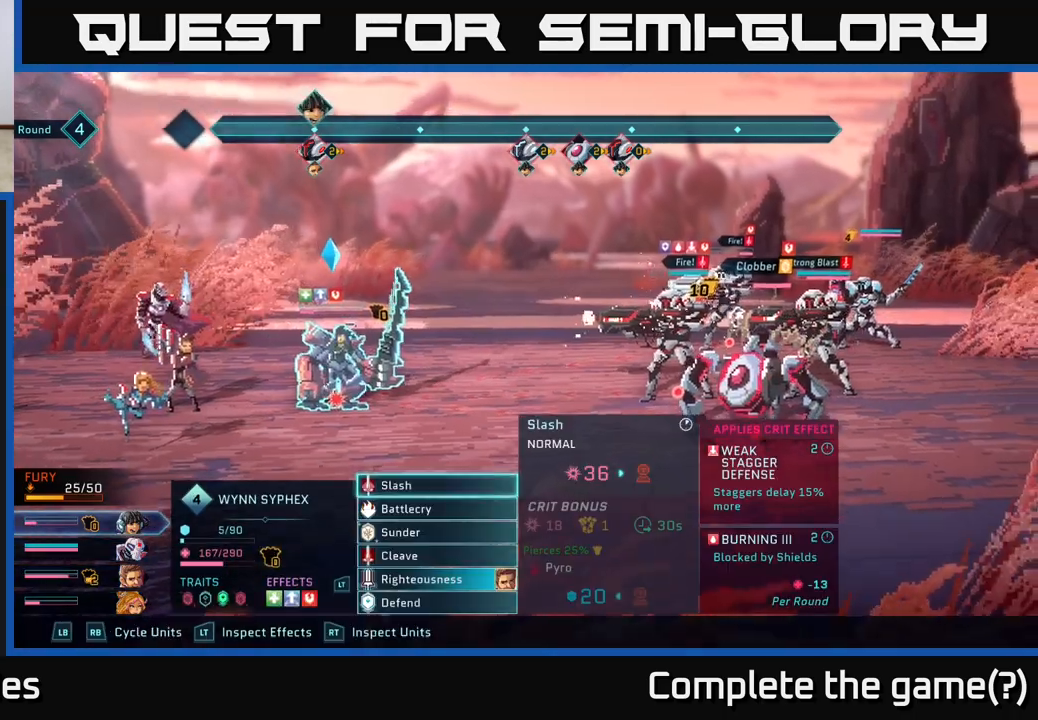
{"buttons": [], "left_stick": "down", "right_stick": "center", "events": [[367, "left_stick", "down"]]}
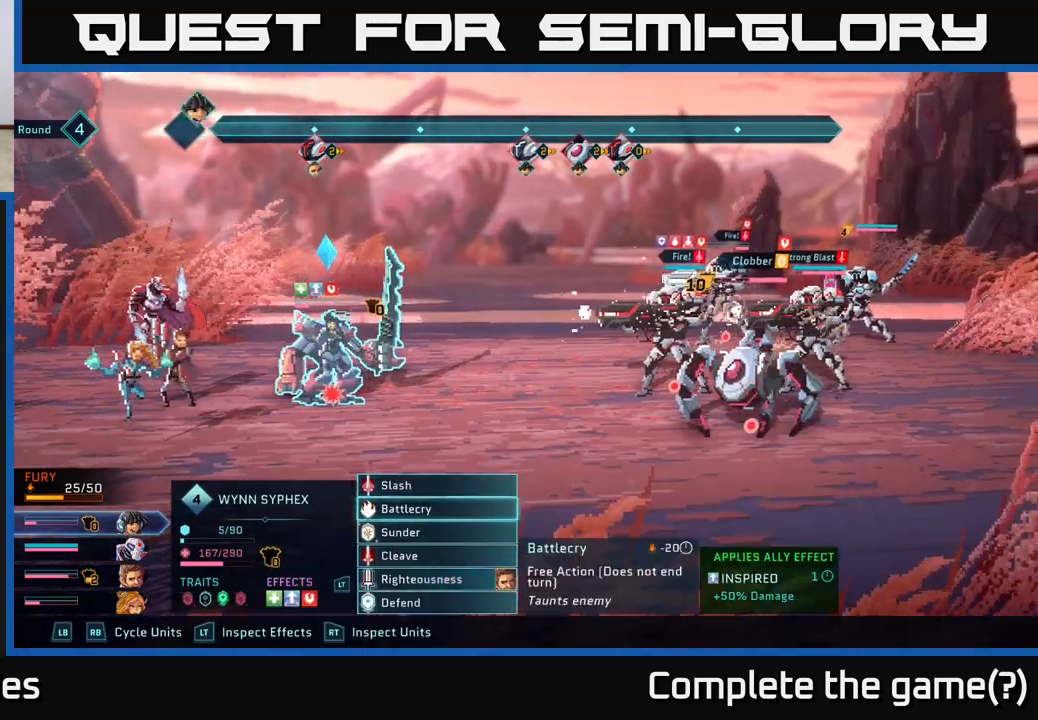
{"buttons": [], "left_stick": "center", "right_stick": "center", "events": [[67, "left_stick", "center"], [217, "left_stick", "up"], [383, "left_stick", "center"]]}
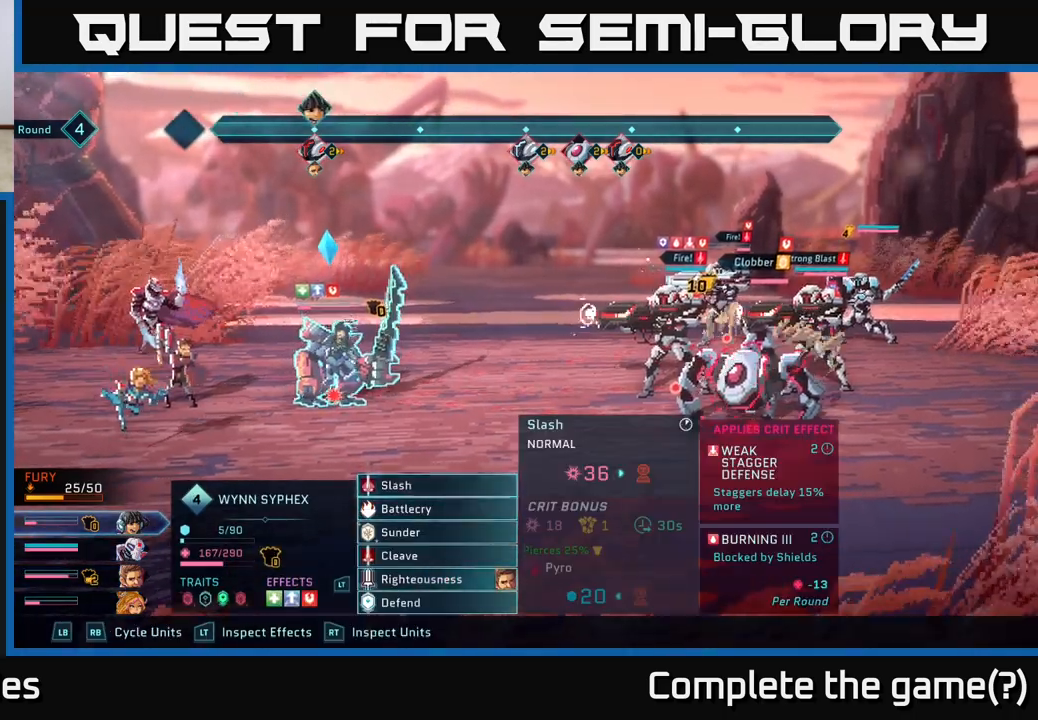
{"buttons": [], "left_stick": "center", "right_stick": "center", "events": []}
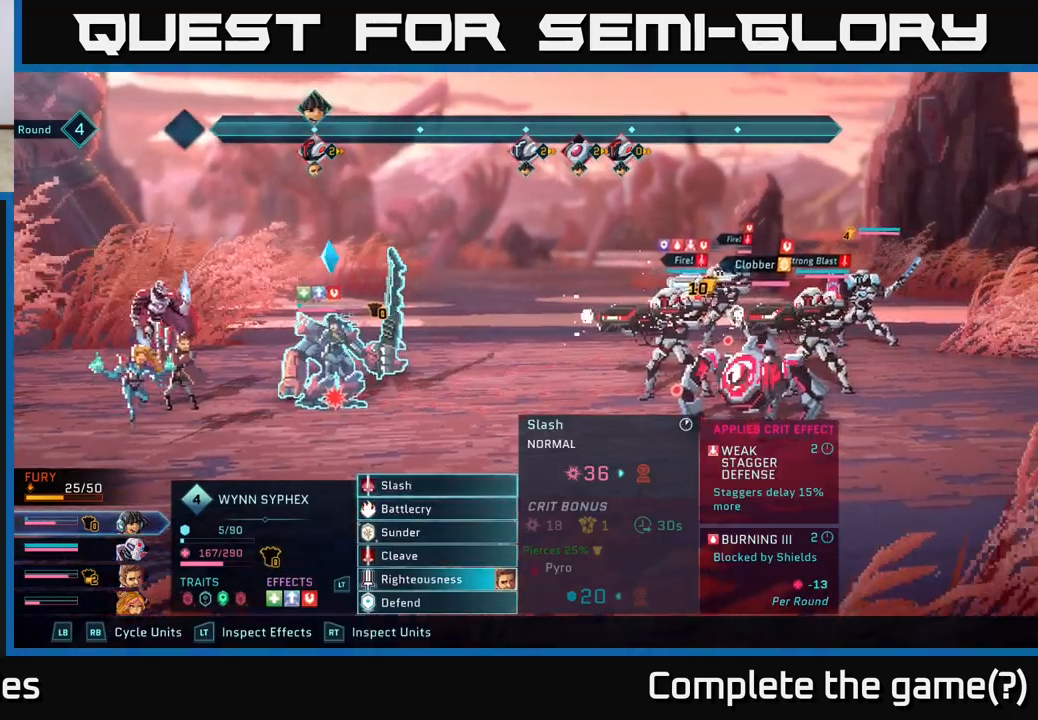
{"buttons": [], "left_stick": "center", "right_stick": "center", "events": [[217, "left_stick", "down"], [417, "left_stick", "center"]]}
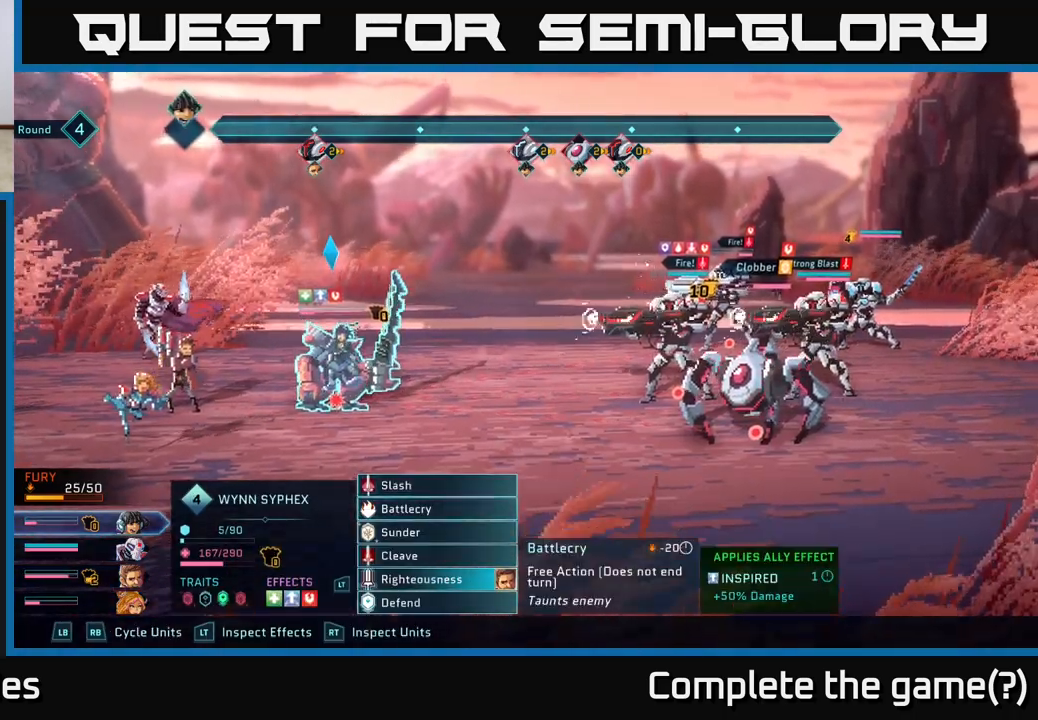
{"buttons": [], "left_stick": "down", "right_stick": "center", "events": [[83, "left_stick", "down"], [283, "left_stick", "center"], [450, "left_stick", "down"]]}
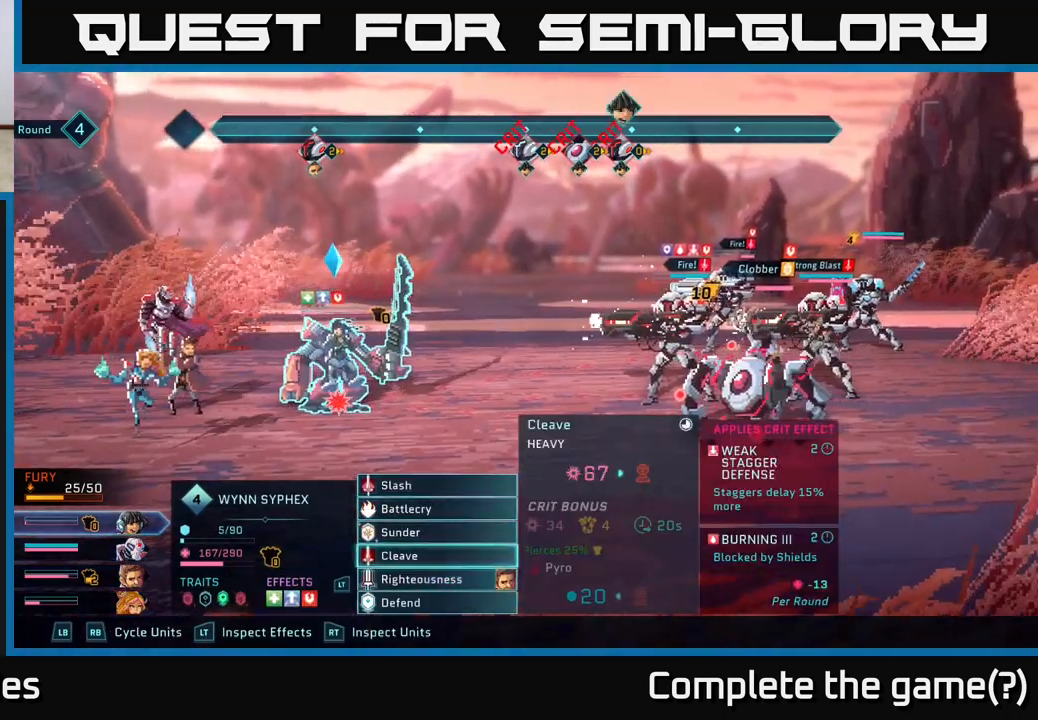
{"buttons": [], "left_stick": "center", "right_stick": "center", "events": [[133, "left_stick", "center"], [250, "left_stick", "down"], [433, "left_stick", "center"]]}
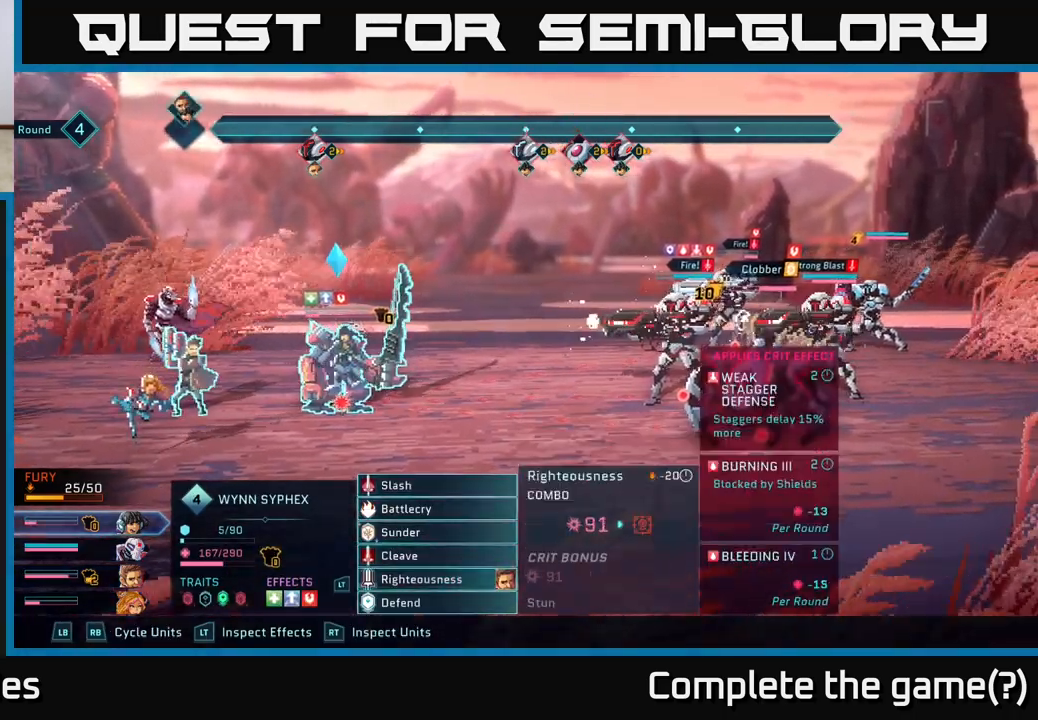
{"buttons": [], "left_stick": "center", "right_stick": "center", "events": []}
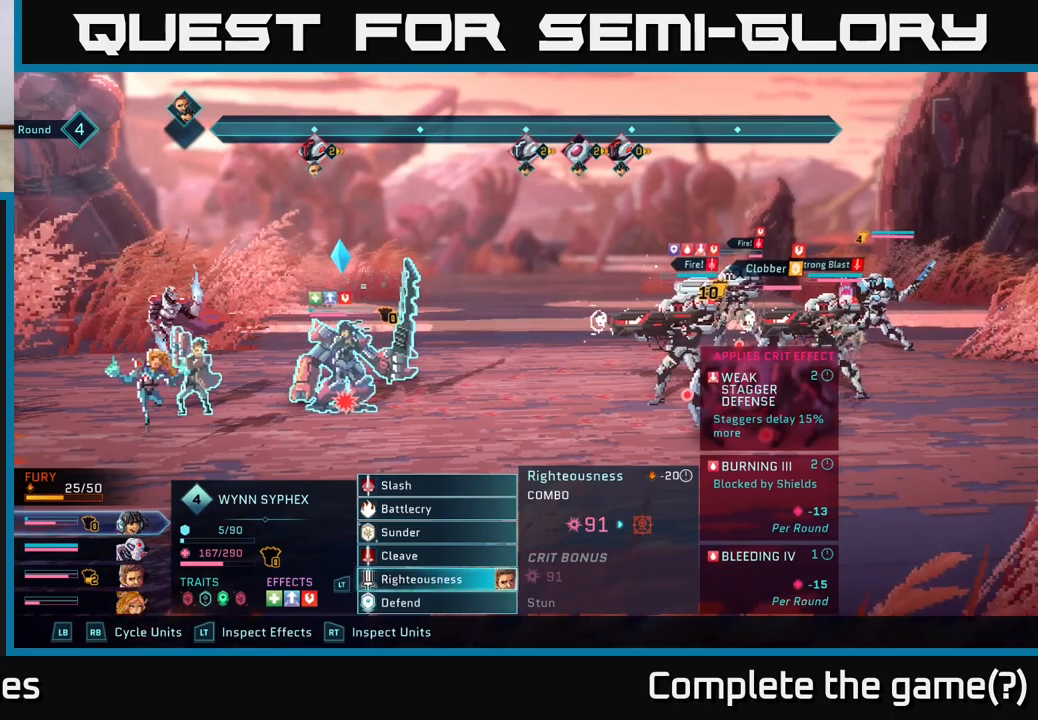
{"buttons": [], "left_stick": "right", "right_stick": "center", "events": [[67, "A", "down"], [200, "A", "up"], [500, "left_stick", "right"]]}
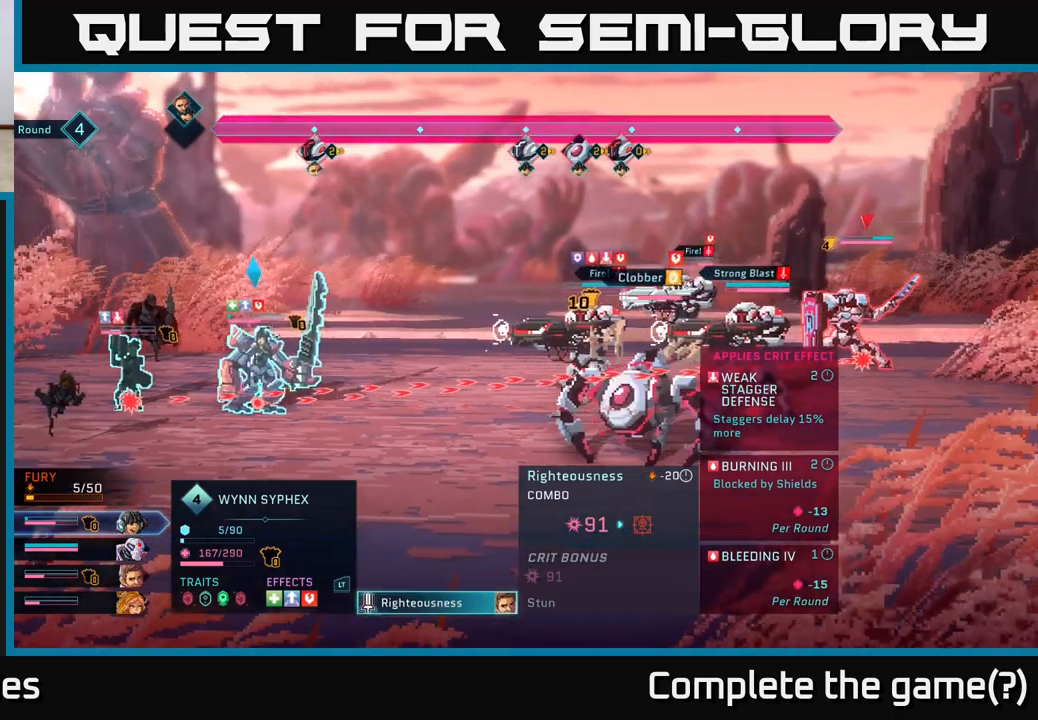
{"buttons": [], "left_stick": "center", "right_stick": "center", "events": [[200, "left_stick", "center"], [283, "left_stick", "down"], [450, "left_stick", "center"]]}
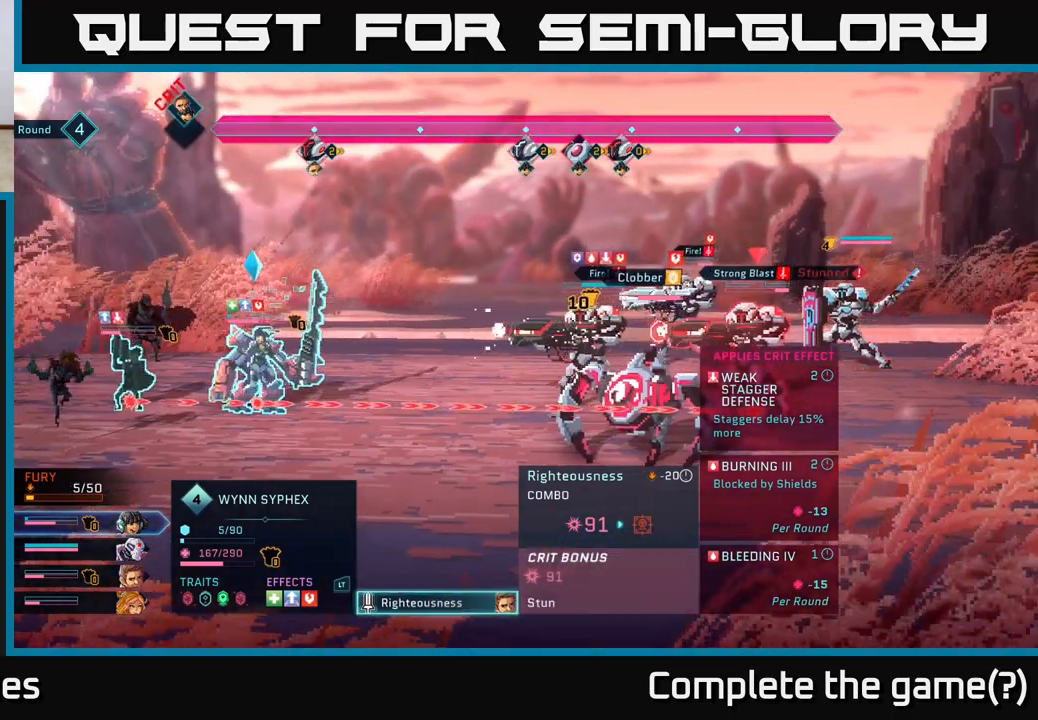
{"buttons": [], "left_stick": "center", "right_stick": "center", "events": [[233, "left_stick", "up"], [433, "left_stick", "center"]]}
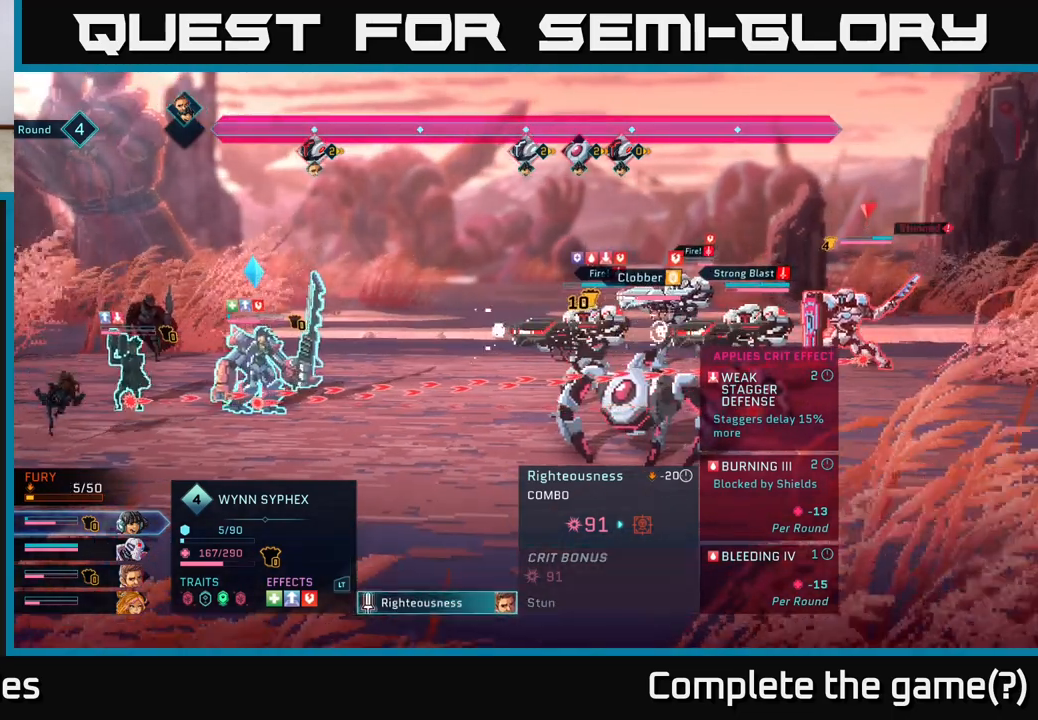
{"buttons": [], "left_stick": "center", "right_stick": "center", "events": []}
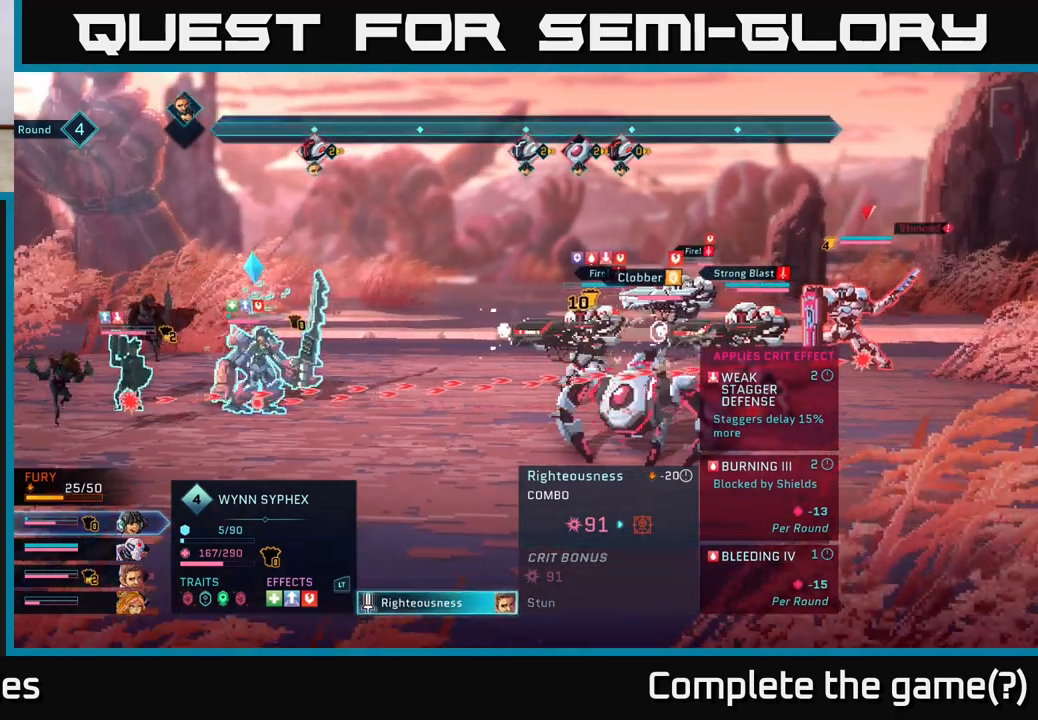
{"buttons": [], "left_stick": "up", "right_stick": "center", "events": [[67, "left_stick", "down"], [267, "left_stick", "center"], [367, "left_stick", "up"]]}
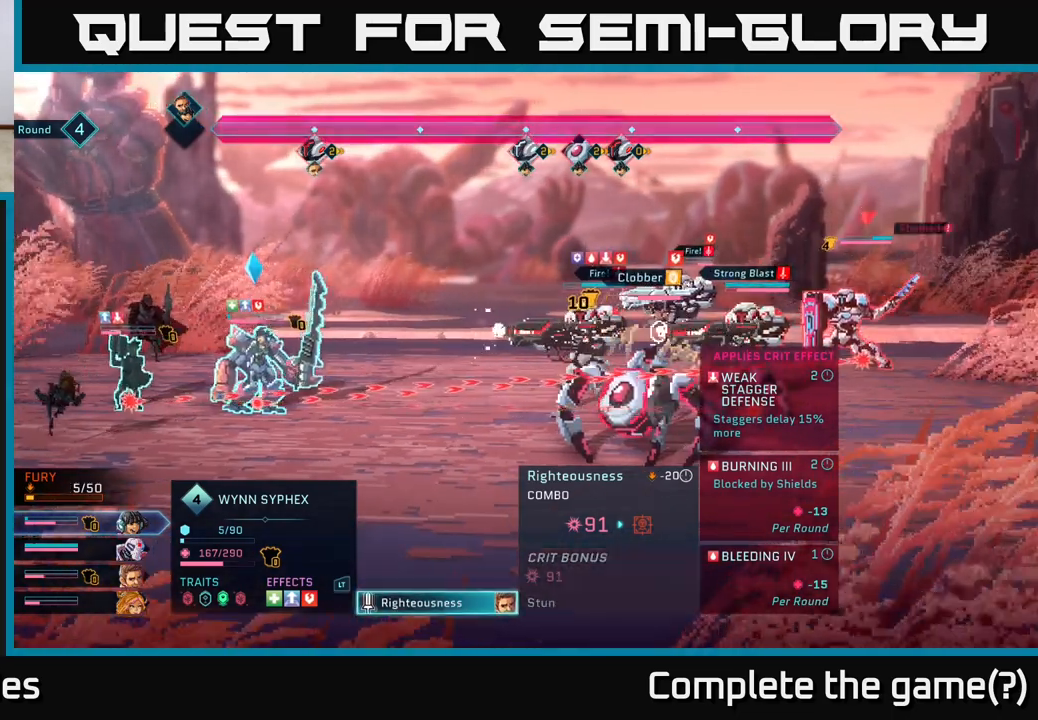
{"buttons": [], "left_stick": "center", "right_stick": "center", "events": [[67, "left_stick", "center"], [200, "left_stick", "down"], [367, "left_stick", "center"], [383, "B", "down"], [483, "B", "up"]]}
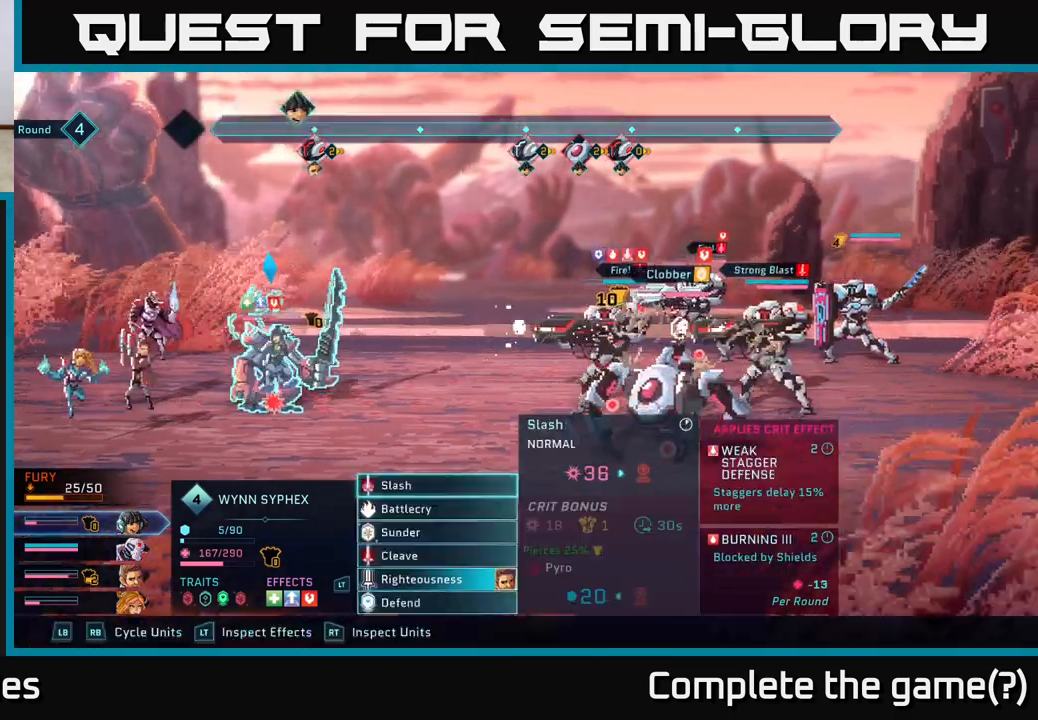
{"buttons": [], "left_stick": "center", "right_stick": "center", "events": []}
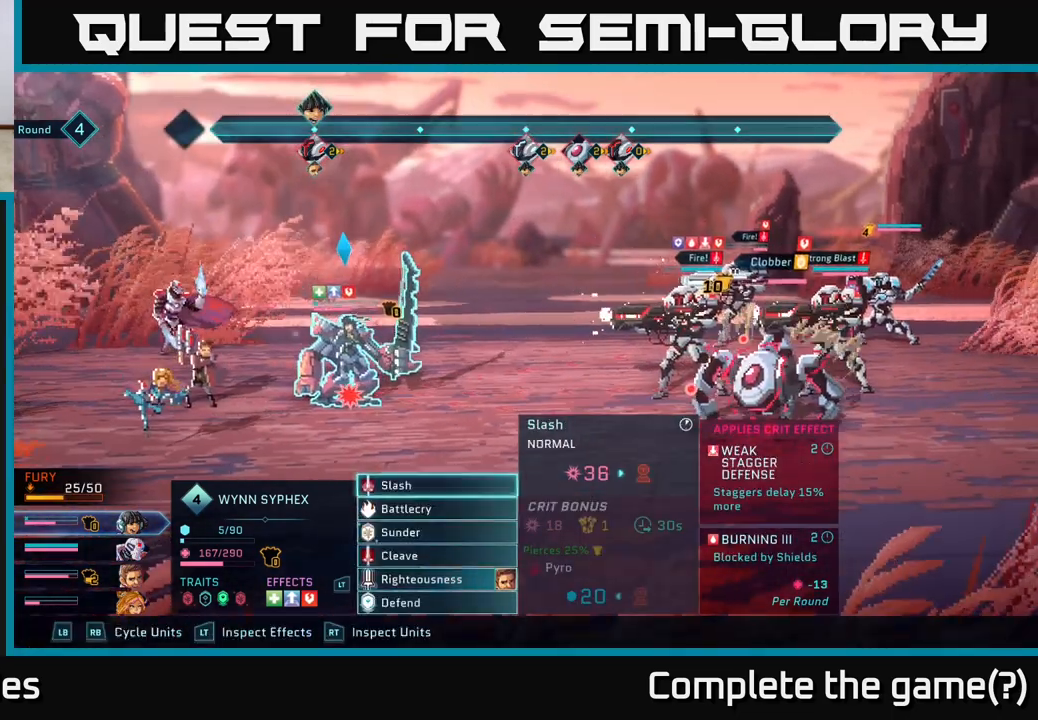
{"buttons": [], "left_stick": "center", "right_stick": "center", "events": []}
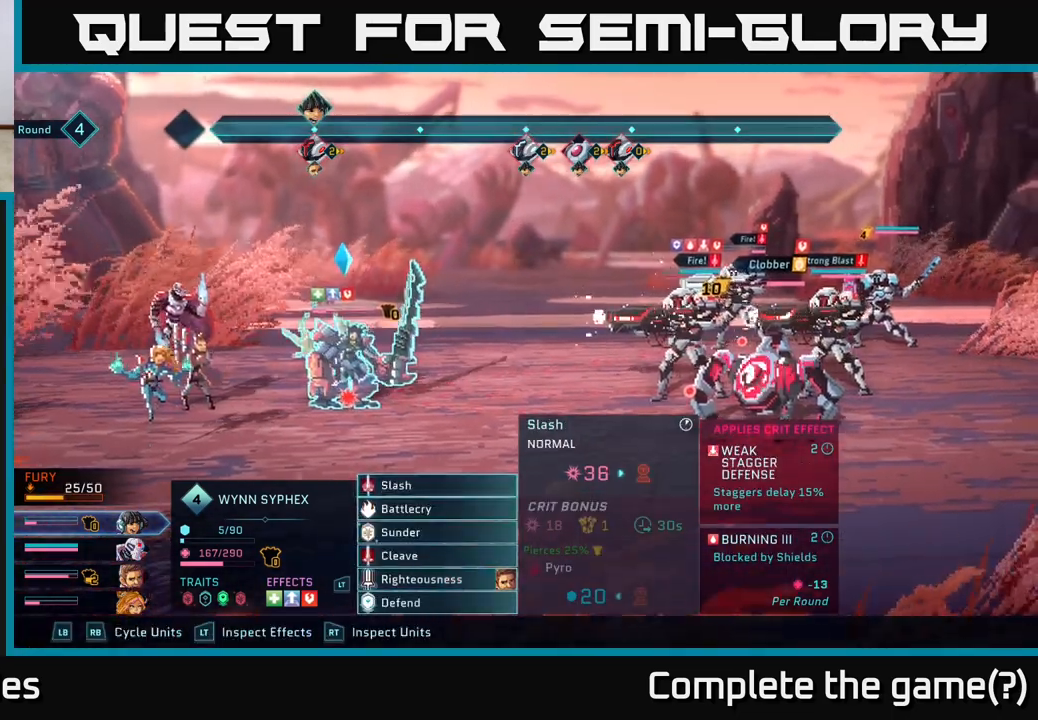
{"buttons": [], "left_stick": "center", "right_stick": "center", "events": []}